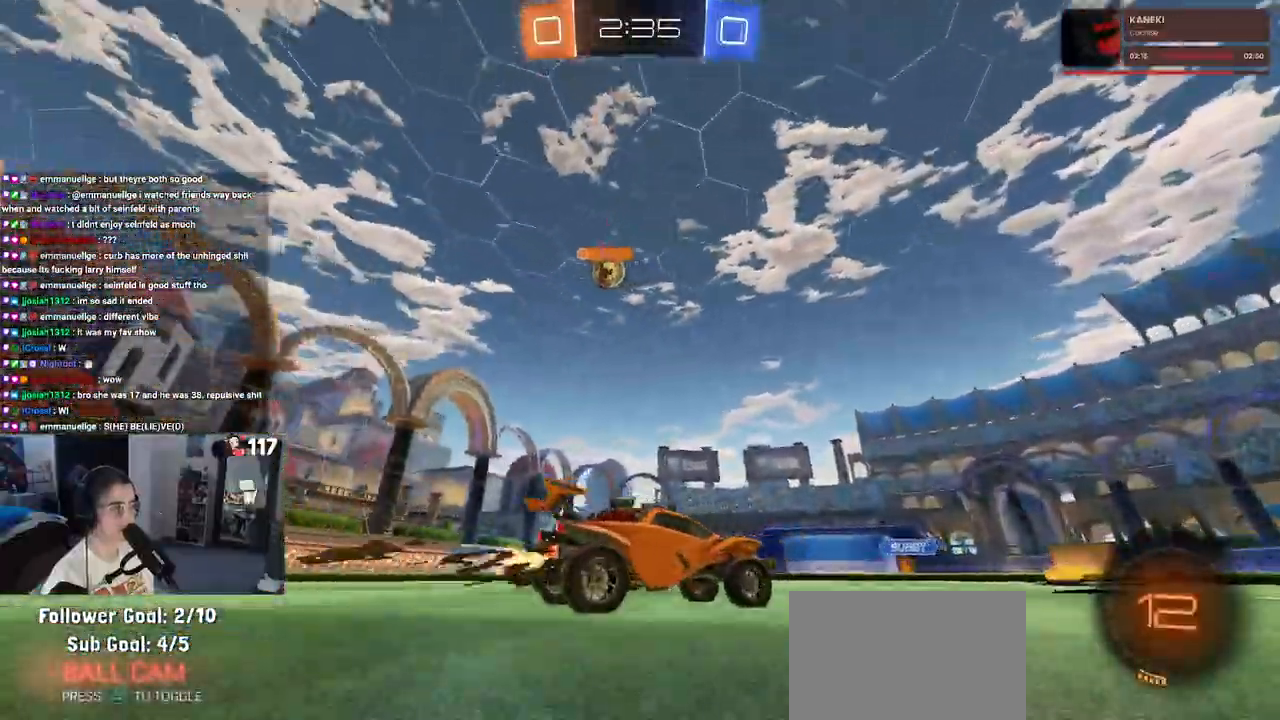
Gameplay with a controller (PlayStation layout); each line is a JSON object with the inputs held at the frame after it. "events" lists button and stick changes between this image and that frame as [ms after this image, input, new state], when the widget could be followed in between.
{"buttons": ["TRIANGLE", "R2"], "left_stick": "center", "right_stick": "center", "events": [[67, "TRIANGLE", "down"], [200, "TRIANGLE", "up"], [467, "TRIANGLE", "down"]]}
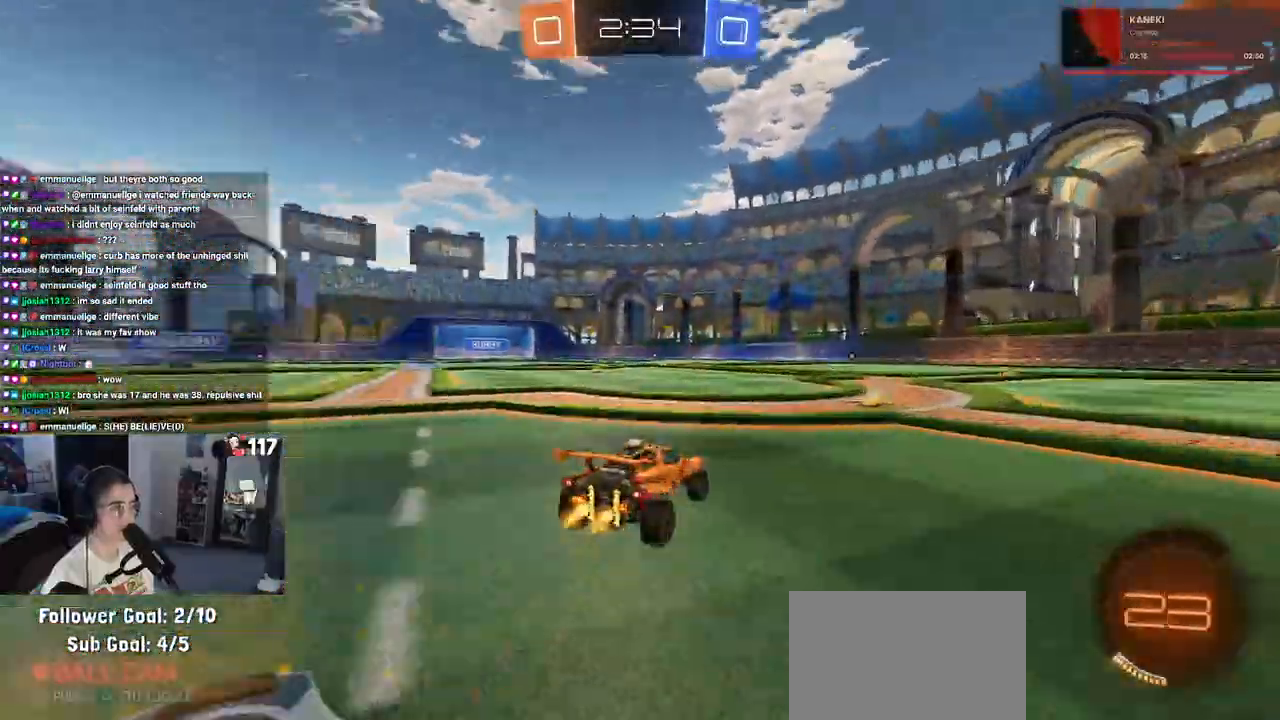
{"buttons": ["R2"], "left_stick": "right", "right_stick": "center", "events": [[83, "TRIANGLE", "up"], [150, "left_stick", "right"], [350, "SQUARE", "down"], [500, "SQUARE", "up"]]}
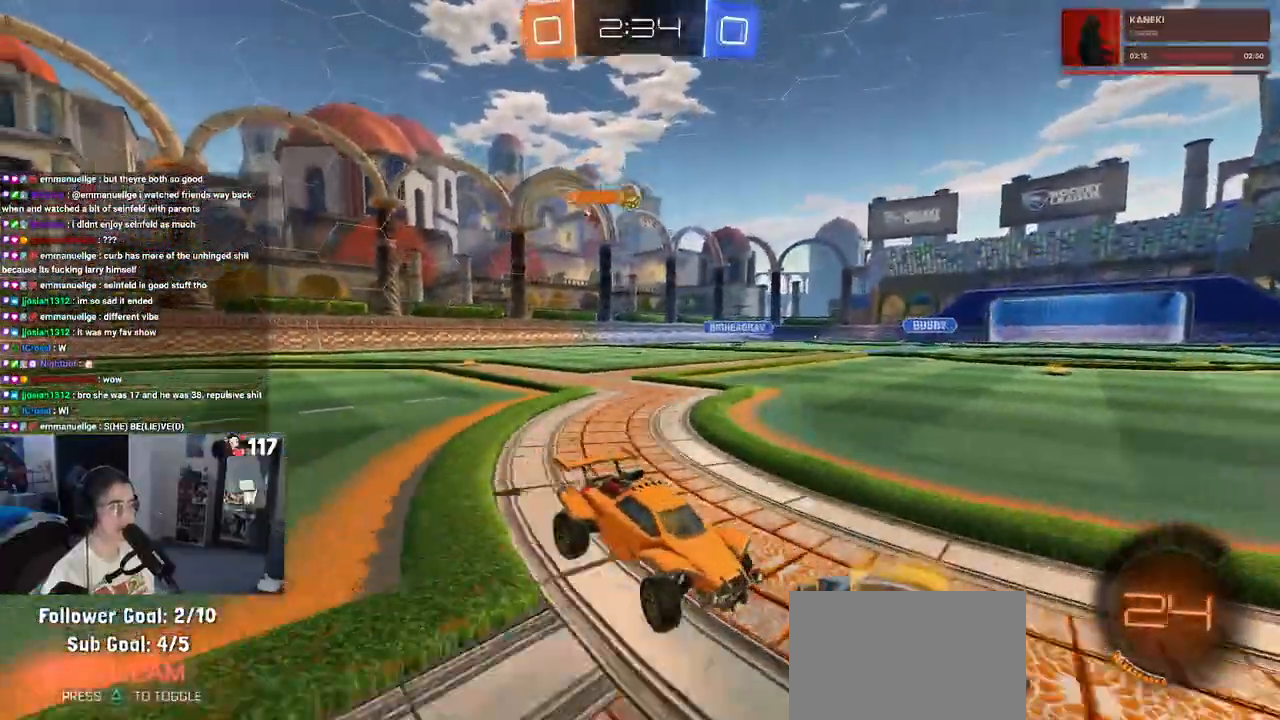
{"buttons": ["R2"], "left_stick": "right", "right_stick": "center"}
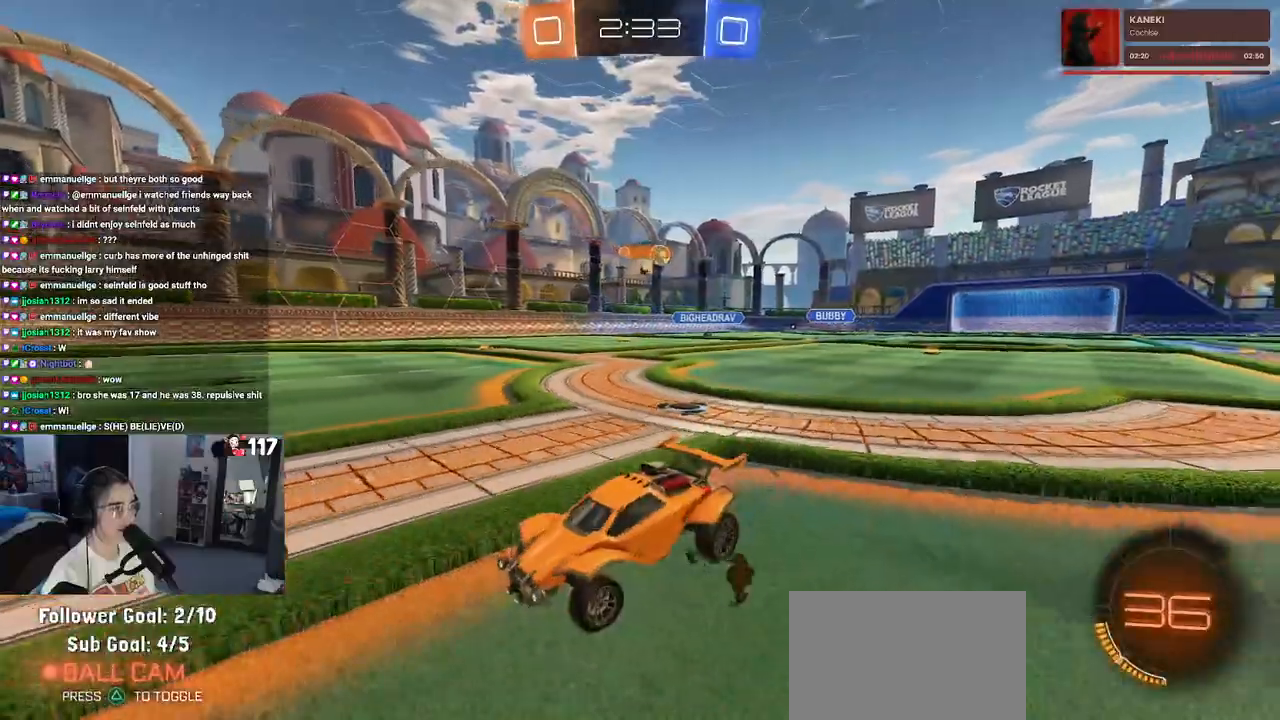
{"buttons": ["R2"], "left_stick": "right", "right_stick": "center", "events": []}
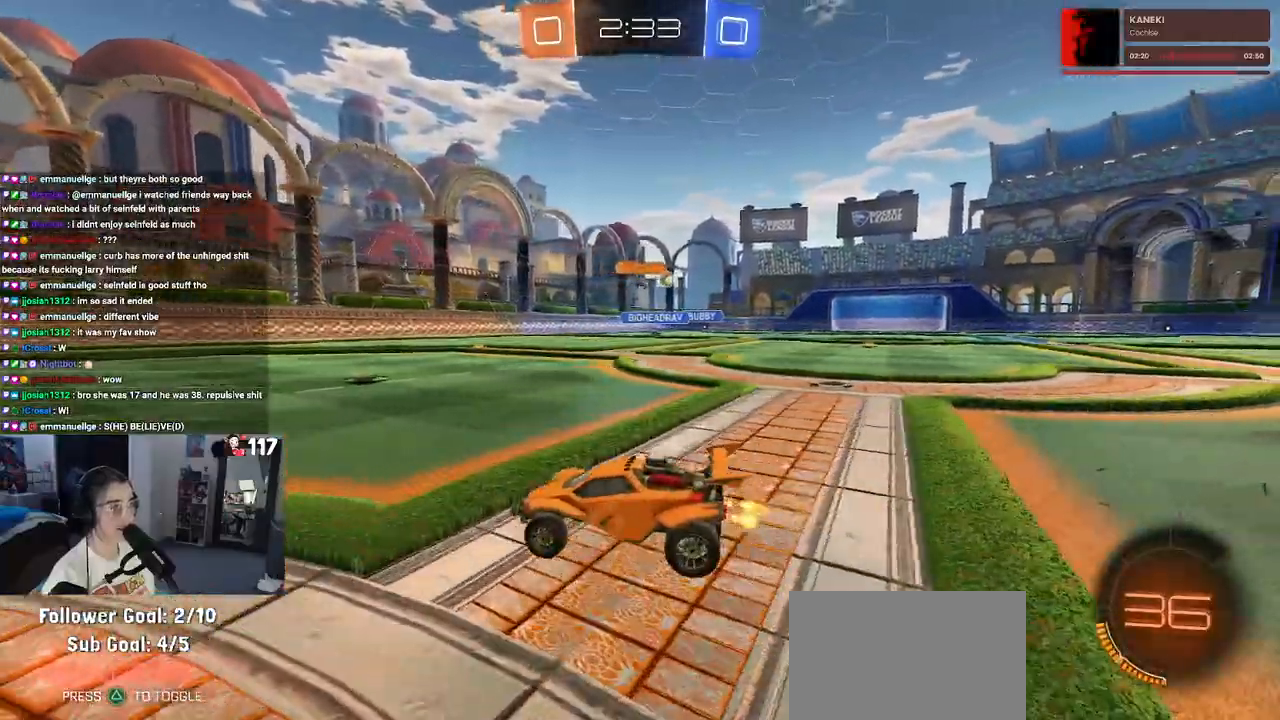
{"buttons": ["R2"], "left_stick": "right", "right_stick": "center", "events": []}
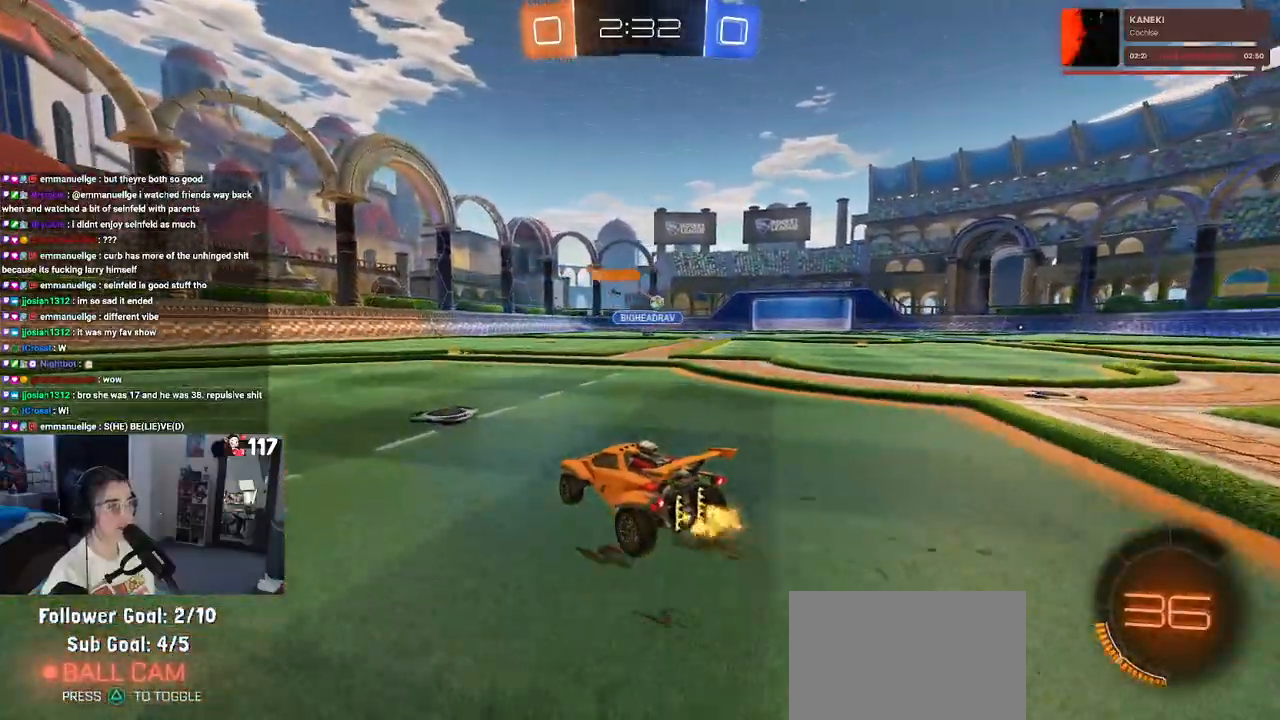
{"buttons": ["R2"], "left_stick": "right", "right_stick": "center", "events": [[100, "left_stick", "center"], [183, "left_stick", "left"], [350, "left_stick", "center"], [433, "left_stick", "right"]]}
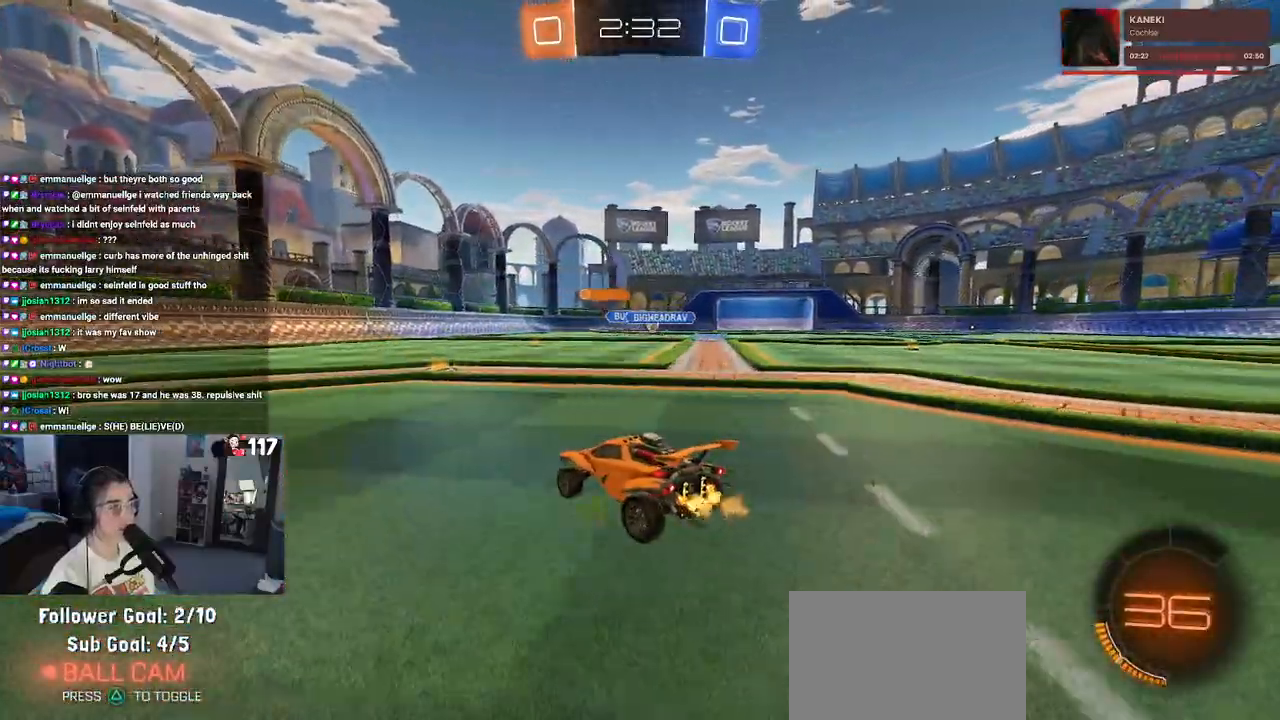
{"buttons": ["R2"], "left_stick": "down-right", "right_stick": "center", "events": [[100, "left_stick", "center"], [467, "left_stick", "down-right"]]}
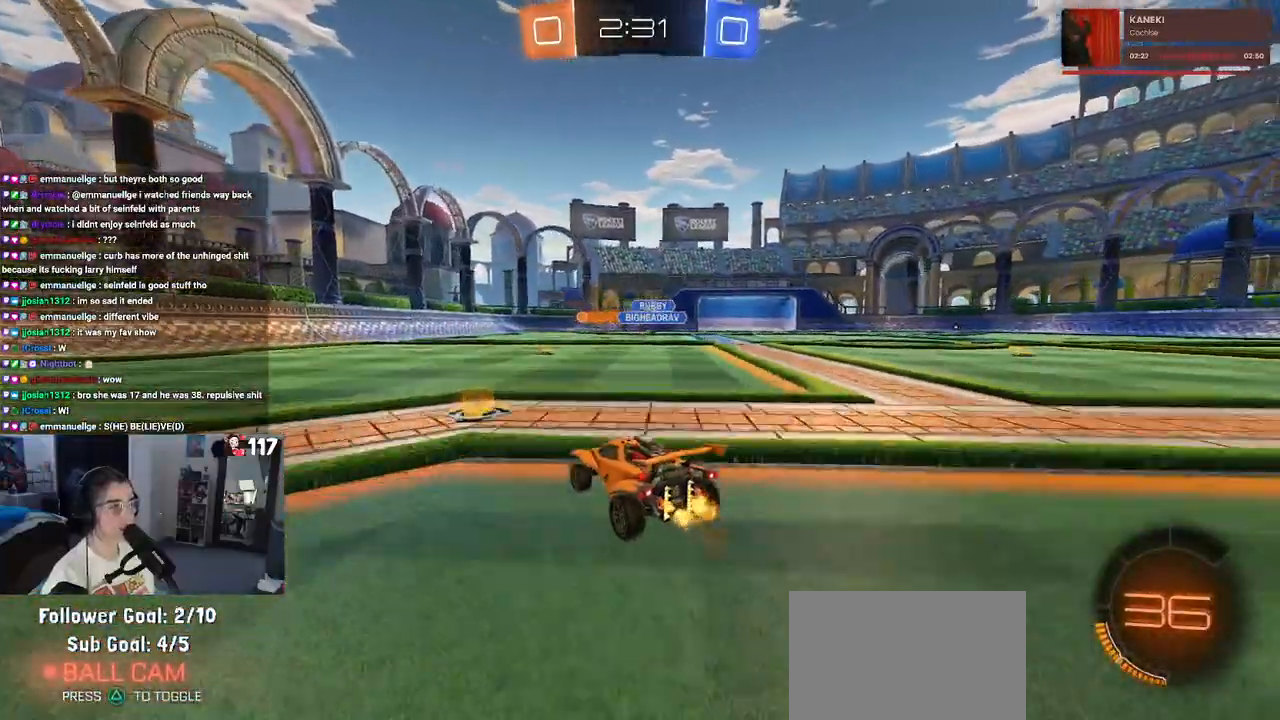
{"buttons": ["R2"], "left_stick": "down-right", "right_stick": "center", "events": [[17, "SQUARE", "down"], [117, "SQUARE", "up"]]}
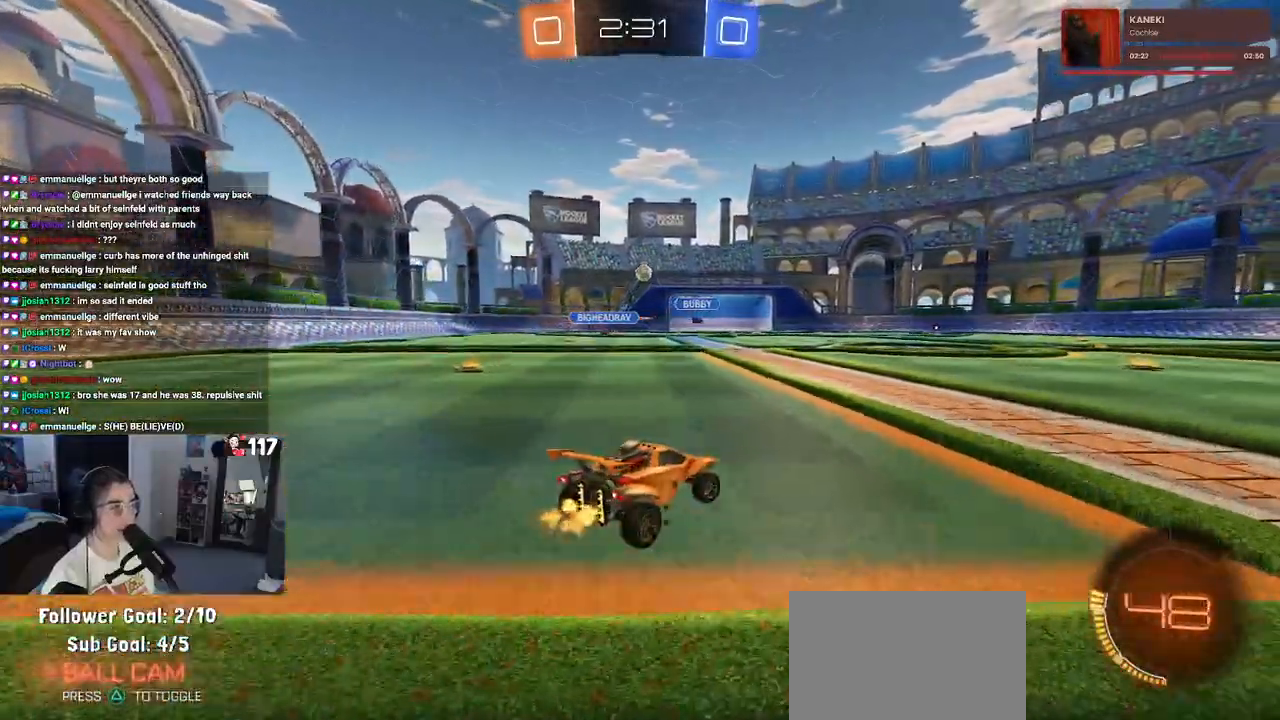
{"buttons": ["R2"], "left_stick": "left", "right_stick": "center", "events": [[17, "SQUARE", "down"], [150, "SQUARE", "up"], [333, "left_stick", "center"], [417, "left_stick", "left"]]}
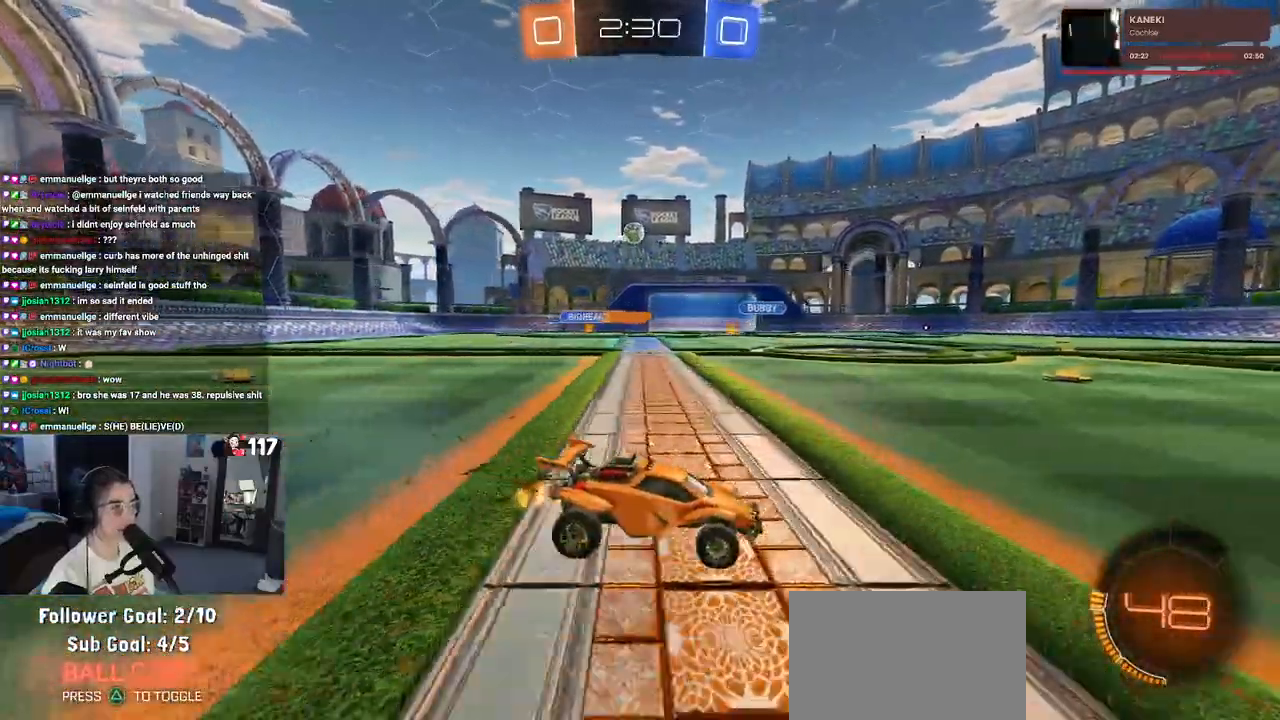
{"buttons": ["R2"], "left_stick": "center", "right_stick": "center", "events": [[300, "R2", "up"], [317, "L2", "down"], [417, "R2", "down"], [450, "L2", "up"], [467, "left_stick", "center"]]}
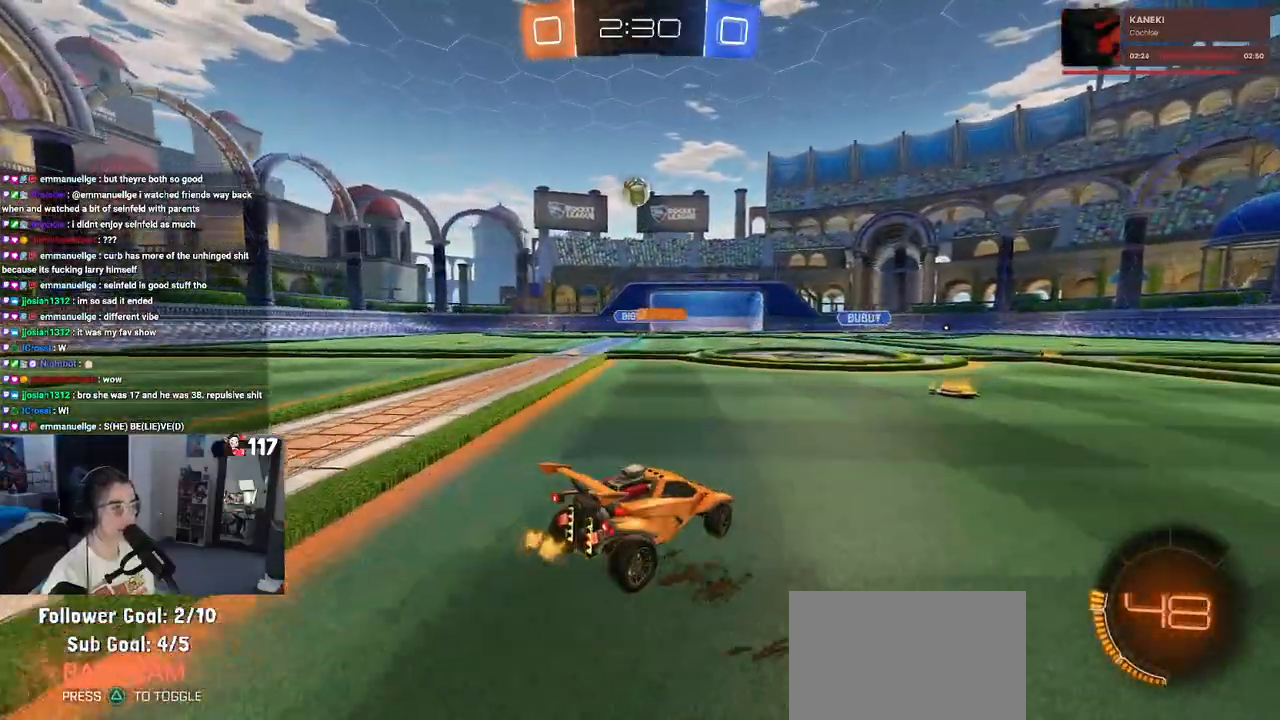
{"buttons": ["CROSS", "R2"], "left_stick": "down-left", "right_stick": "center", "events": [[117, "left_stick", "down"], [150, "CROSS", "down"], [283, "left_stick", "center"], [300, "CROSS", "up"], [383, "CROSS", "down"], [383, "left_stick", "down-left"]]}
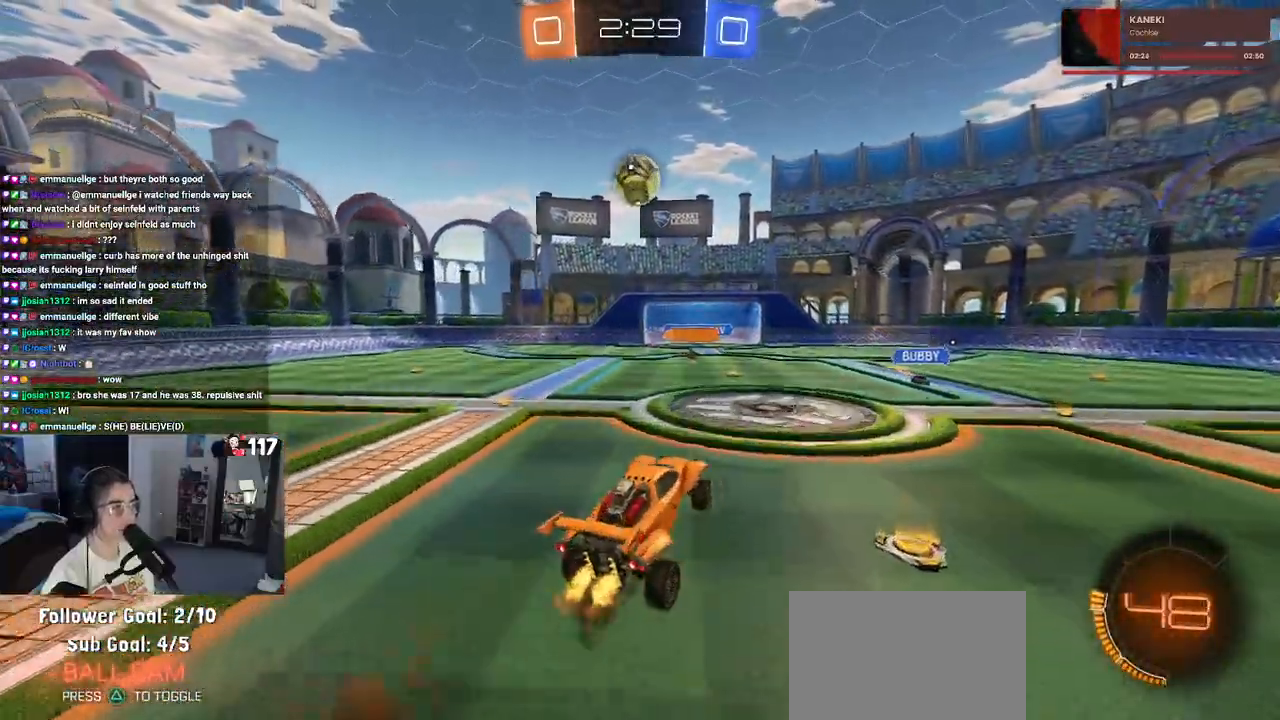
{"buttons": ["L1", "R1", "R2"], "left_stick": "up-right", "right_stick": "center", "events": [[50, "CROSS", "up"], [83, "L1", "down"], [150, "R1", "down"], [283, "left_stick", "up-right"]]}
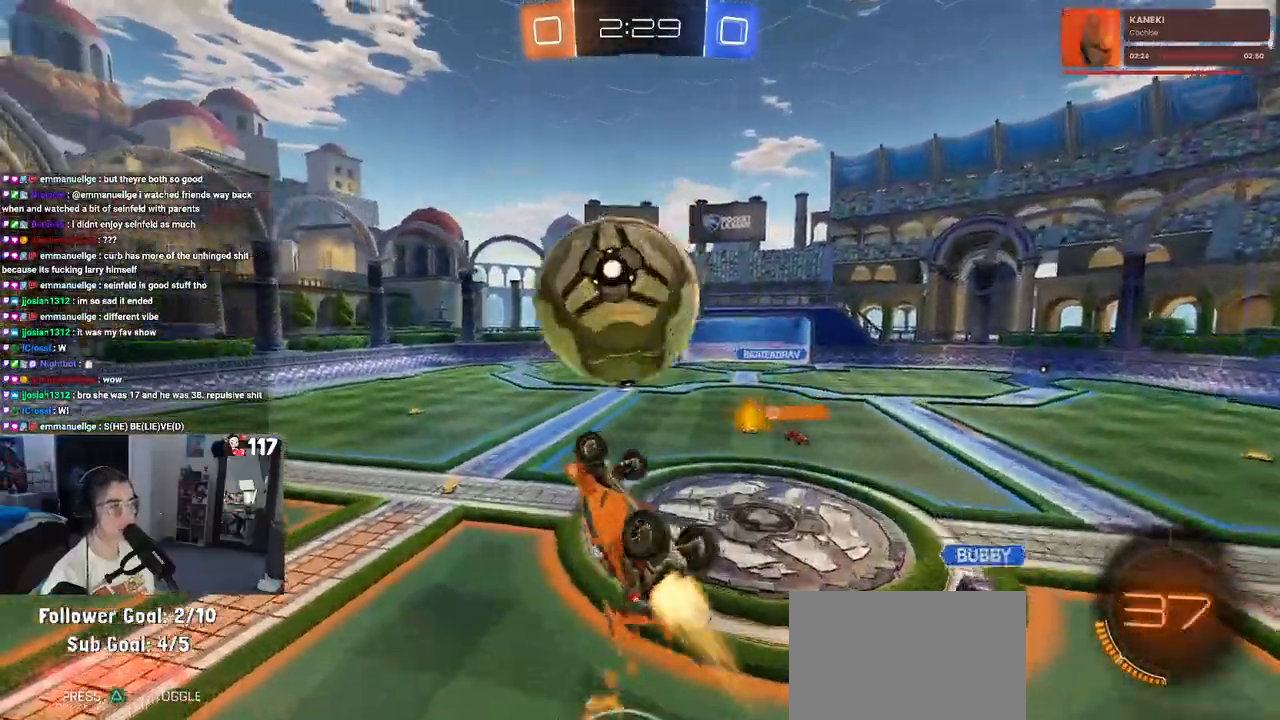
{"buttons": ["TRIANGLE", "R1", "R2"], "left_stick": "up-right", "right_stick": "center", "events": [[450, "TRIANGLE", "down"], [500, "L1", "up"]]}
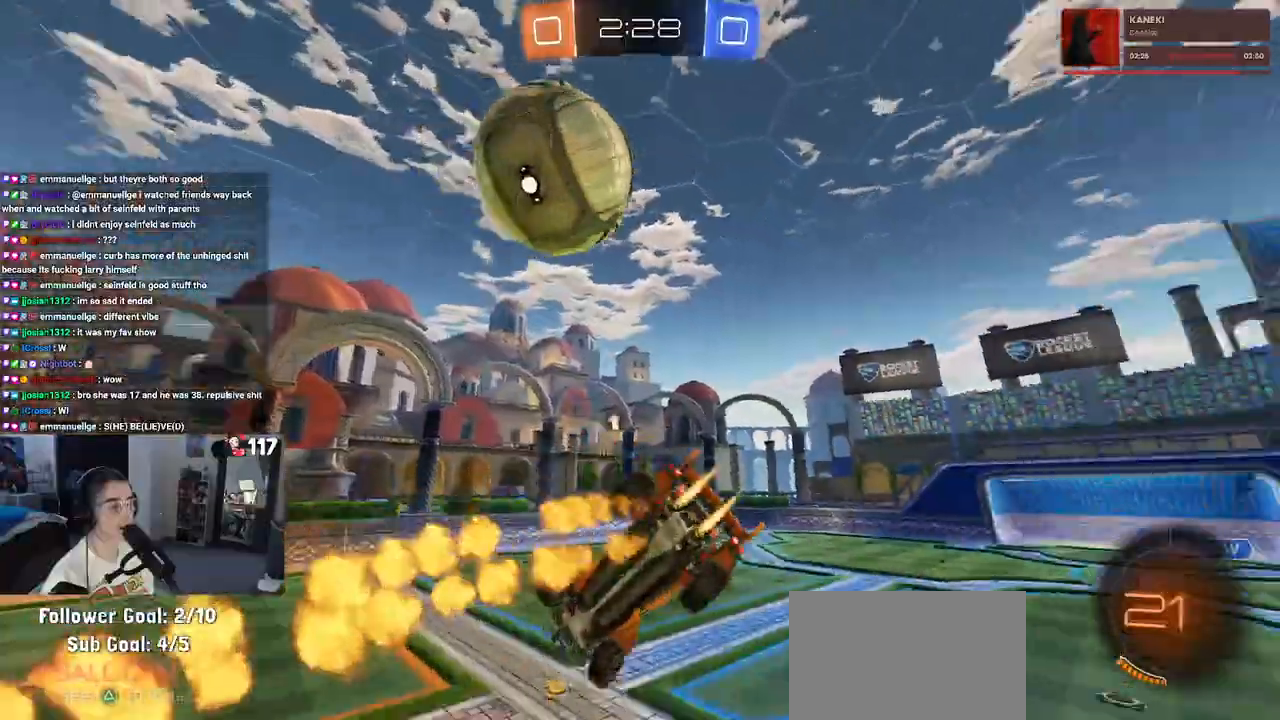
{"buttons": ["R2"], "left_stick": "center", "right_stick": "center", "events": [[83, "TRIANGLE", "up"], [100, "left_stick", "down-right"], [150, "left_stick", "center"], [250, "R1", "up"], [250, "left_stick", "down-left"], [333, "left_stick", "down-right"], [367, "SQUARE", "down"], [500, "SQUARE", "up"], [500, "left_stick", "center"]]}
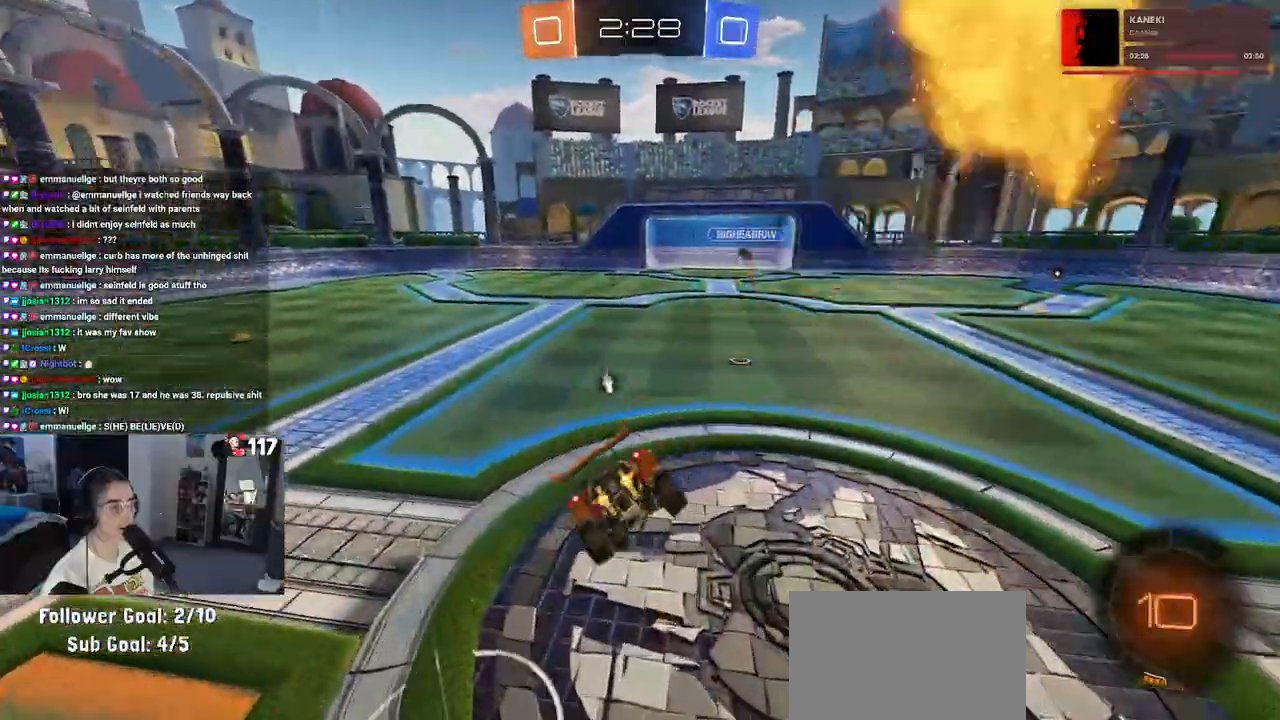
{"buttons": ["R2"], "left_stick": "down-right", "right_stick": "center", "events": [[83, "left_stick", "left"], [267, "left_stick", "center"], [350, "TRIANGLE", "down"], [350, "left_stick", "down-right"], [467, "TRIANGLE", "up"]]}
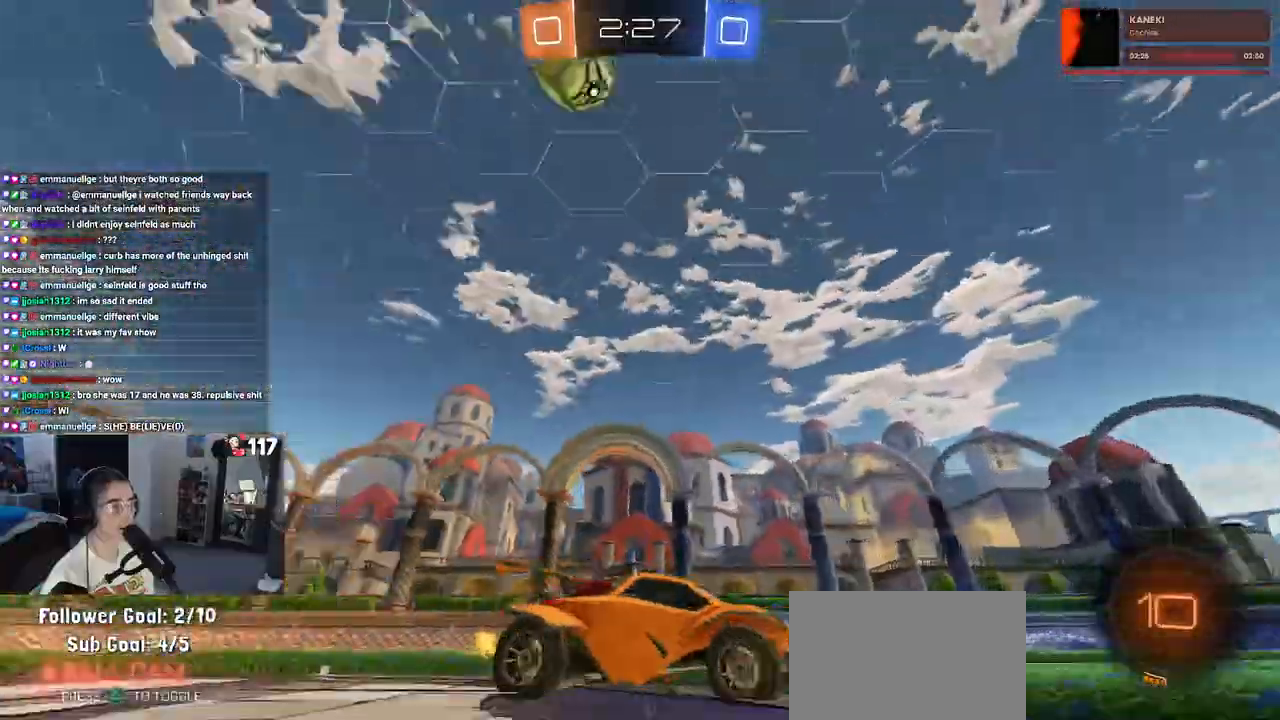
{"buttons": ["R2"], "left_stick": "right", "right_stick": "center", "events": [[467, "left_stick", "right"]]}
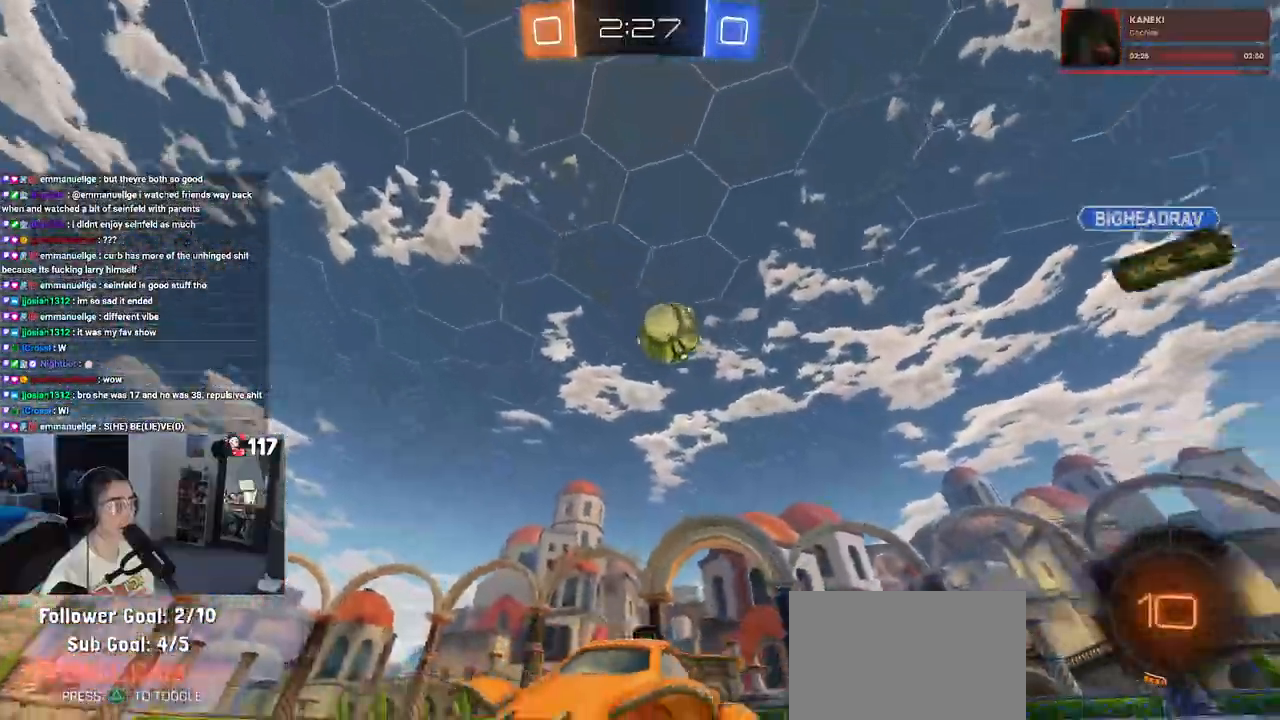
{"buttons": ["R2"], "left_stick": "right", "right_stick": "center", "events": [[133, "left_stick", "center"], [283, "left_stick", "right"]]}
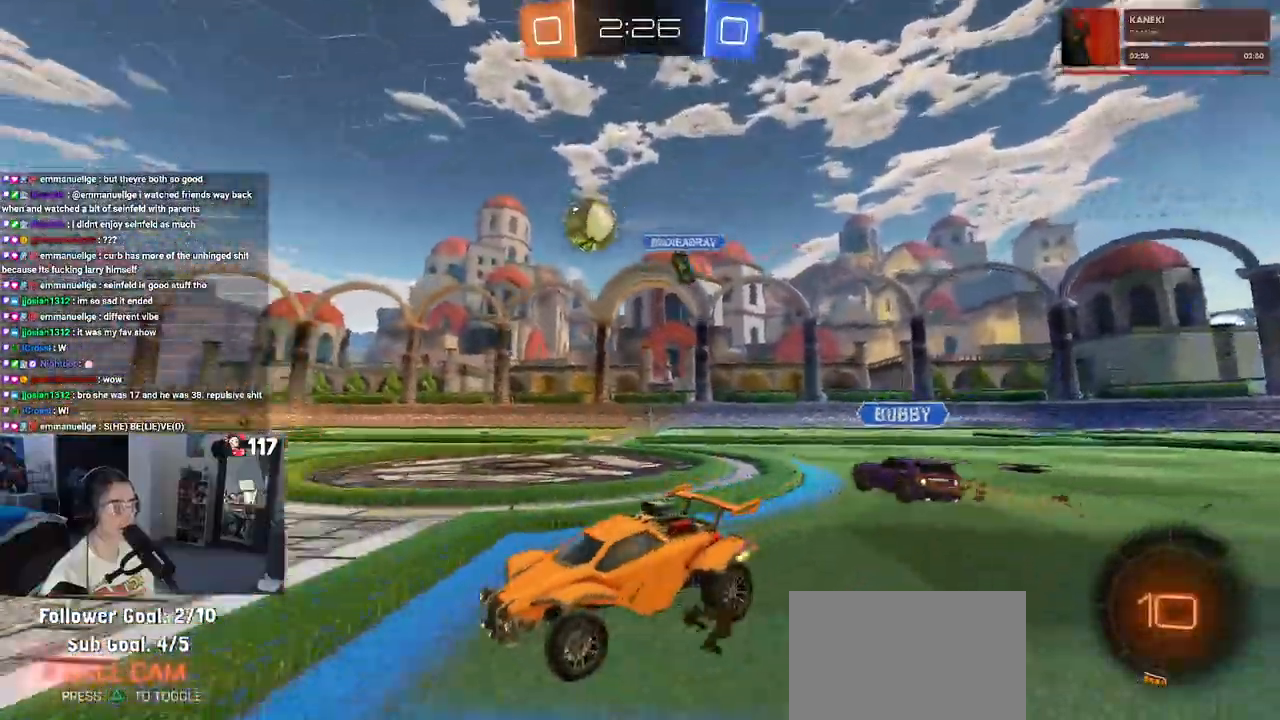
{"buttons": ["SQUARE", "R1", "R2"], "left_stick": "down-left", "right_stick": "center", "events": [[200, "R1", "down"], [217, "CROSS", "down"], [267, "left_stick", "up-left"], [300, "CROSS", "up"], [367, "CROSS", "down"], [467, "SQUARE", "down"], [467, "left_stick", "down-left"], [483, "CROSS", "up"]]}
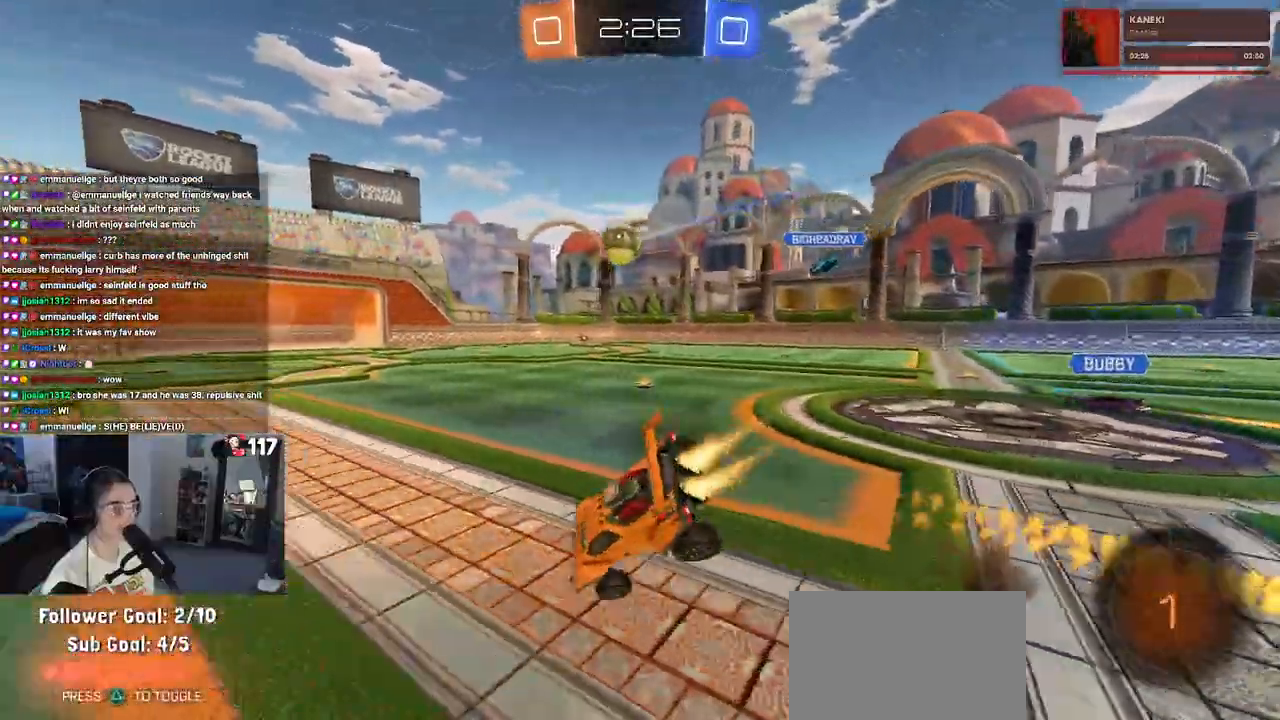
{"buttons": ["SQUARE", "R2"], "left_stick": "down-left", "right_stick": "center", "events": [[167, "R1", "up"]]}
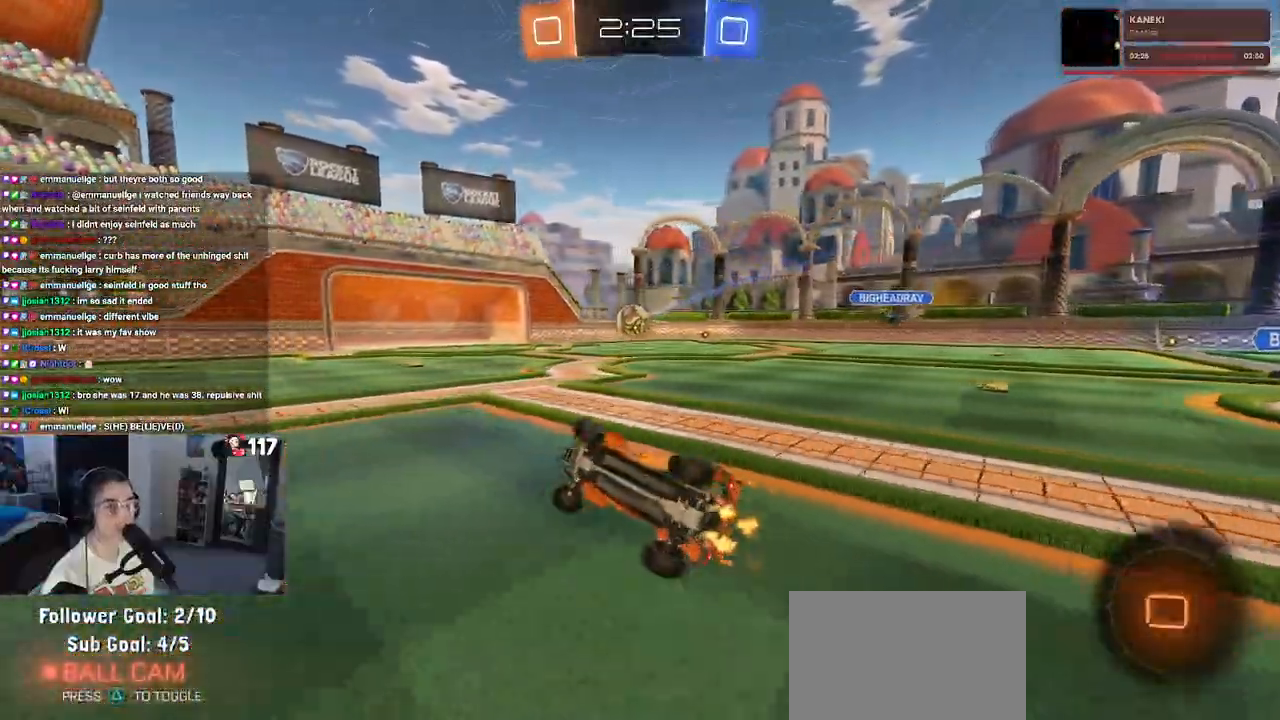
{"buttons": ["TRIANGLE", "R2"], "left_stick": "down-right", "right_stick": "center", "events": [[150, "SQUARE", "up"], [200, "left_stick", "center"], [233, "TRIANGLE", "down"], [367, "TRIANGLE", "up"], [383, "left_stick", "down-right"], [467, "TRIANGLE", "down"]]}
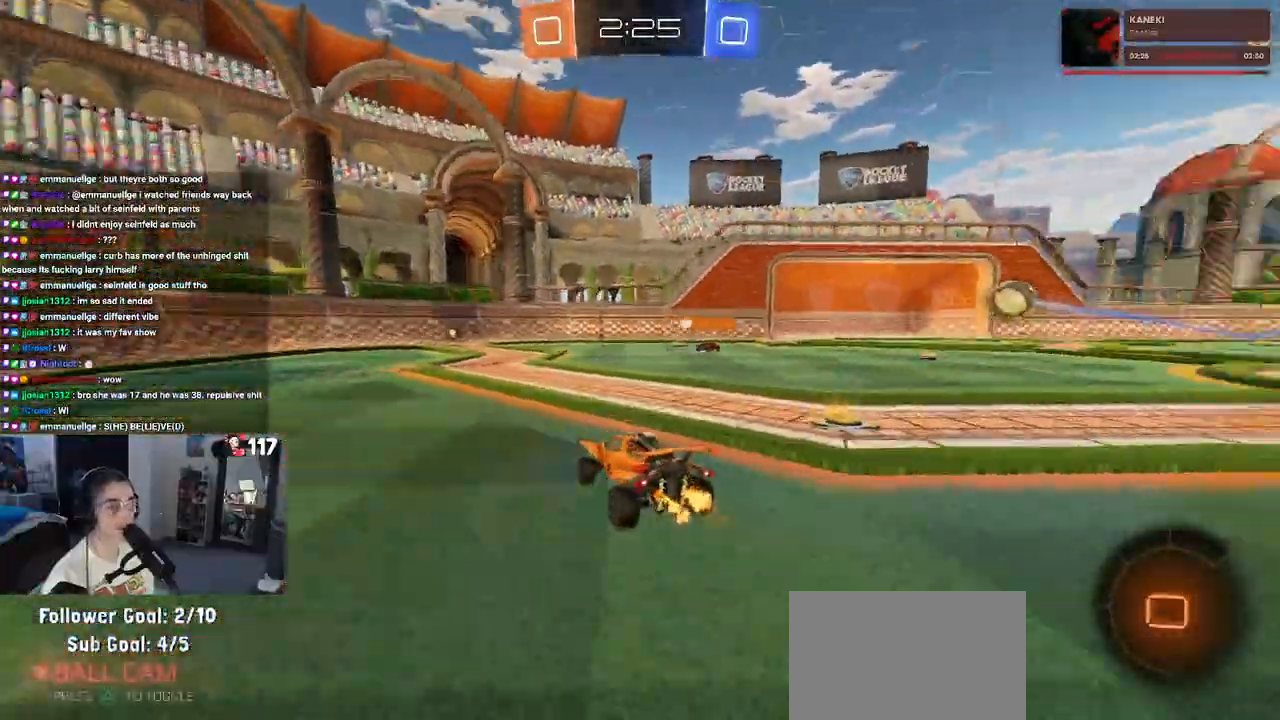
{"buttons": ["R2"], "left_stick": "left", "right_stick": "center", "events": [[100, "TRIANGLE", "up"], [133, "left_stick", "center"], [267, "left_stick", "left"]]}
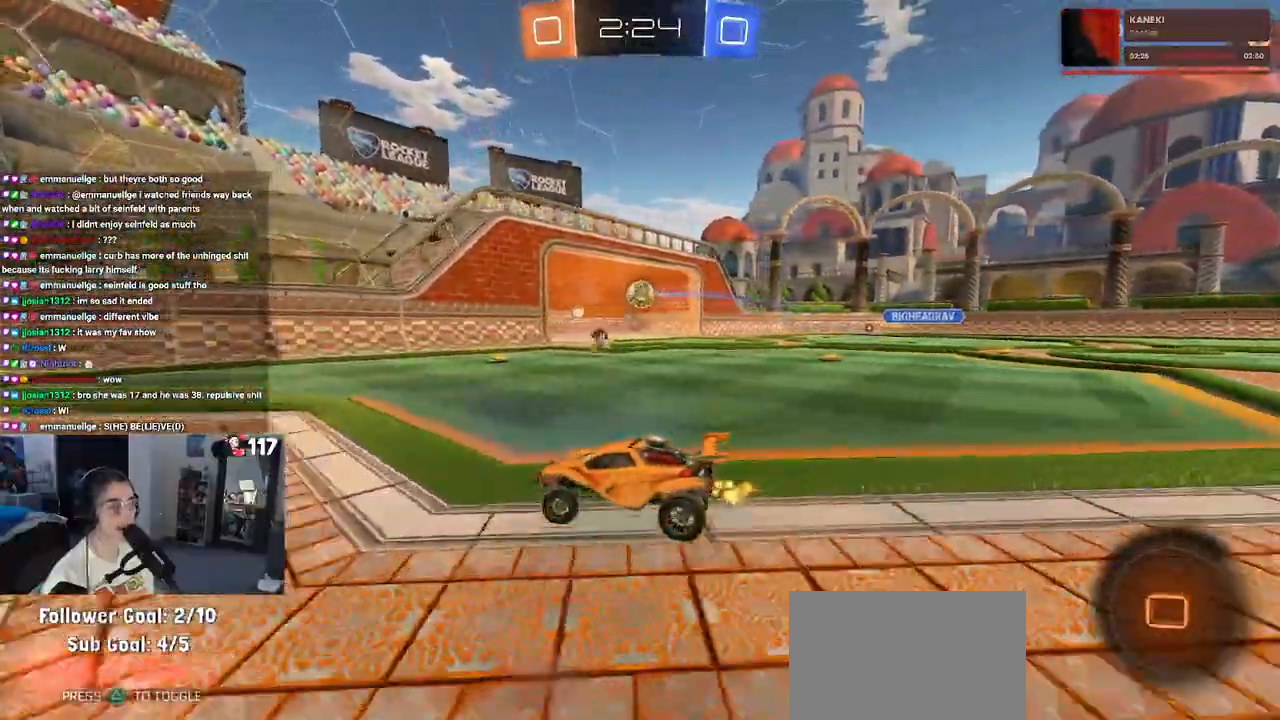
{"buttons": ["R2"], "left_stick": "right", "right_stick": "center", "events": [[167, "left_stick", "center"], [267, "left_stick", "right"]]}
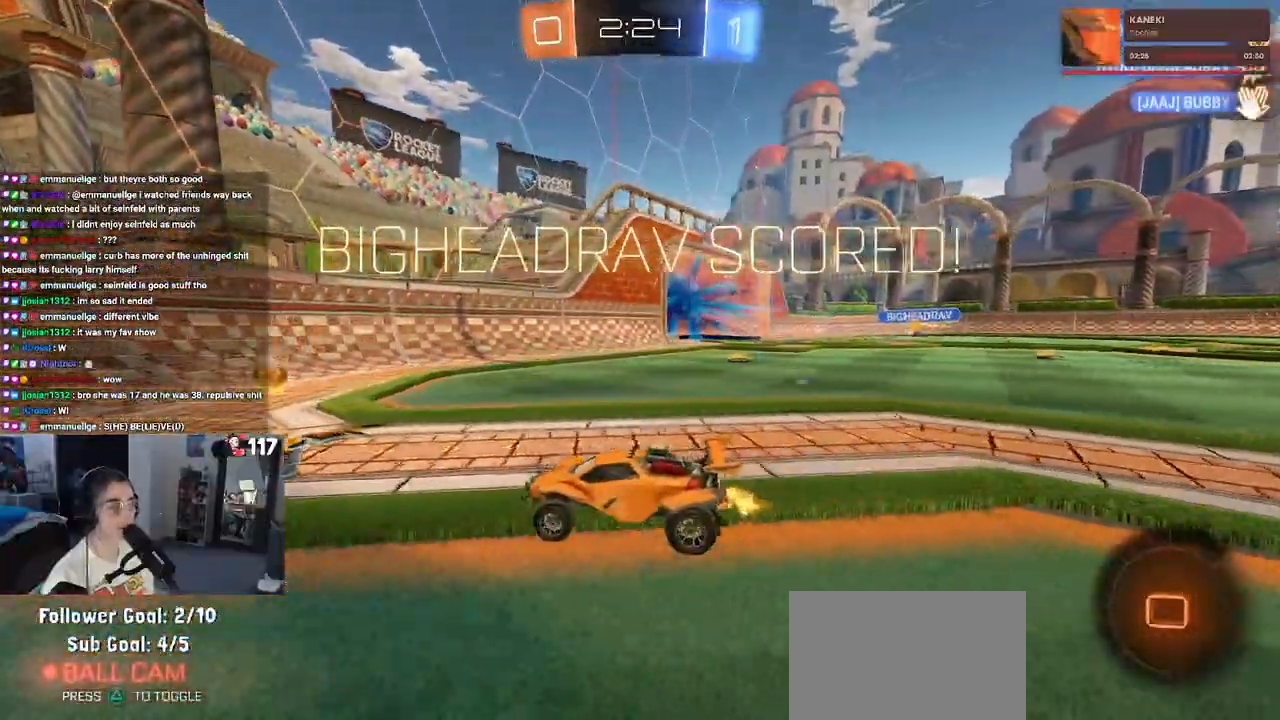
{"buttons": ["R2"], "left_stick": "right", "right_stick": "center", "events": []}
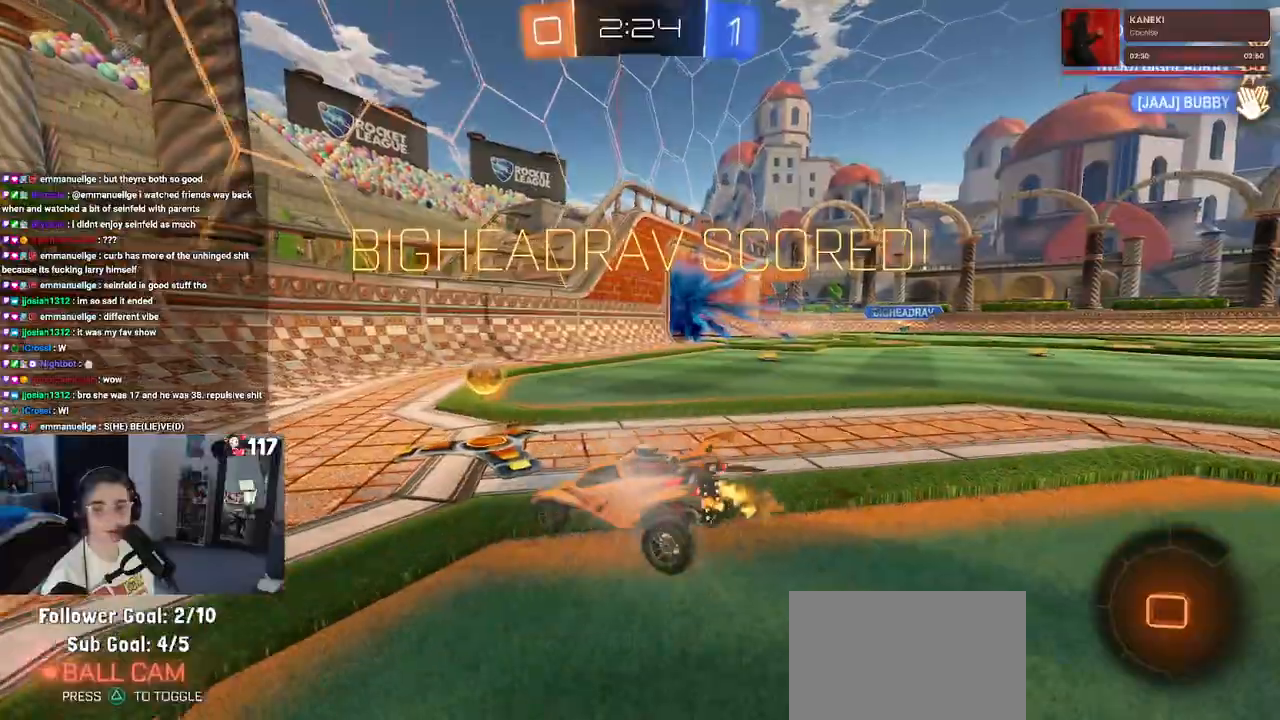
{"buttons": ["R2"], "left_stick": "up-right", "right_stick": "center", "events": [[383, "left_stick", "up-right"]]}
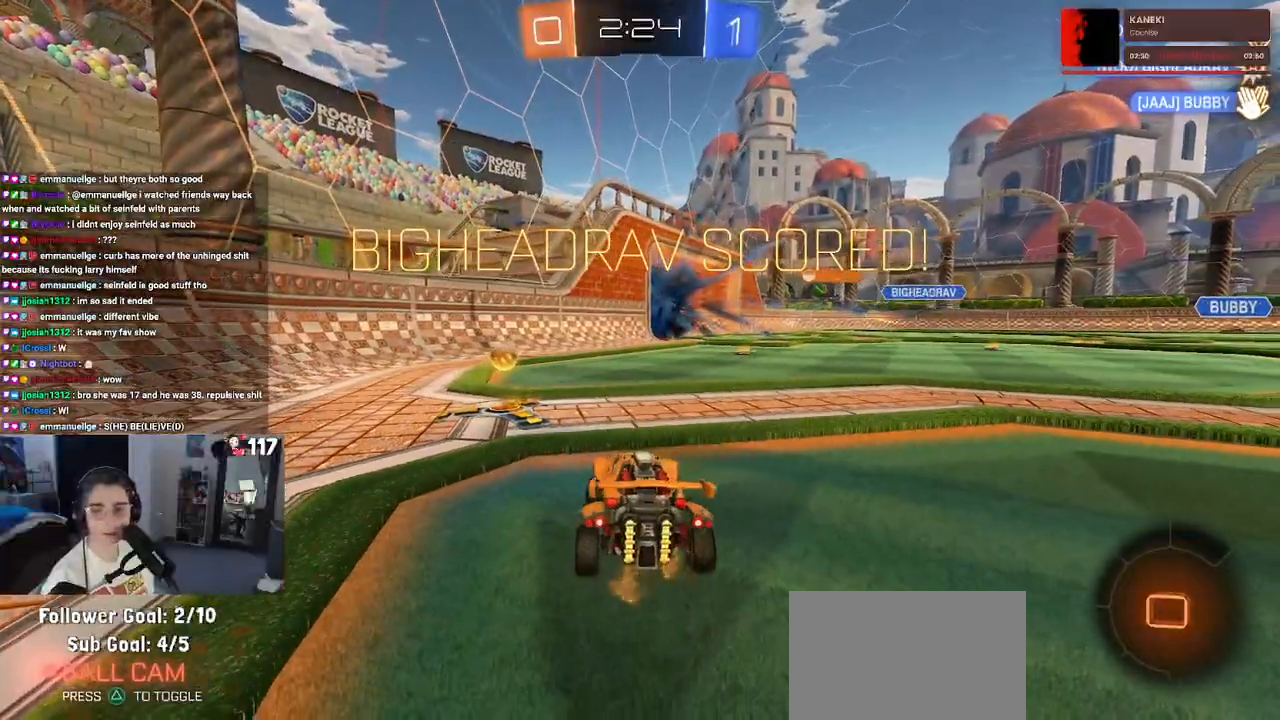
{"buttons": ["R2"], "left_stick": "center", "right_stick": "center", "events": [[117, "left_stick", "center"], [233, "left_stick", "left"], [433, "left_stick", "center"]]}
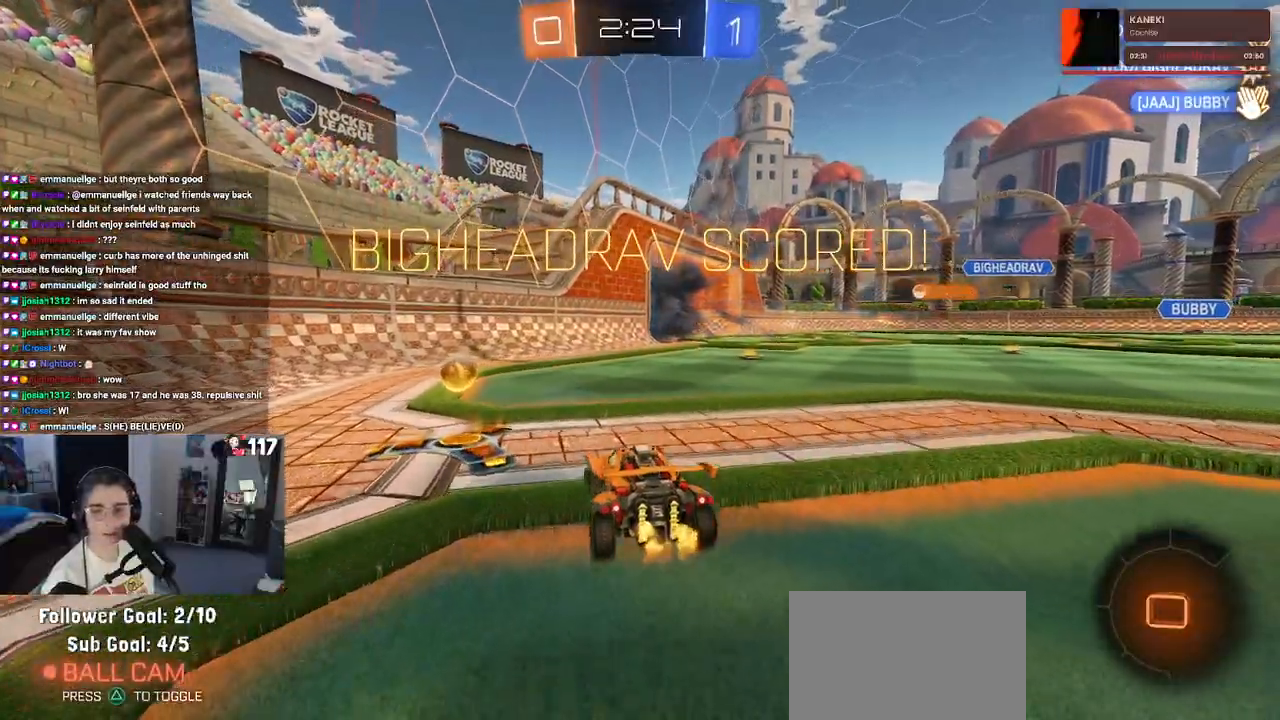
{"buttons": ["SQUARE", "R2"], "left_stick": "down", "right_stick": "center", "events": [[117, "left_stick", "right"], [167, "CROSS", "down"], [233, "left_stick", "up"], [283, "CROSS", "up"], [283, "left_stick", "up-left"], [317, "CROSS", "down"], [367, "SQUARE", "down"], [417, "CROSS", "up"], [450, "left_stick", "down"]]}
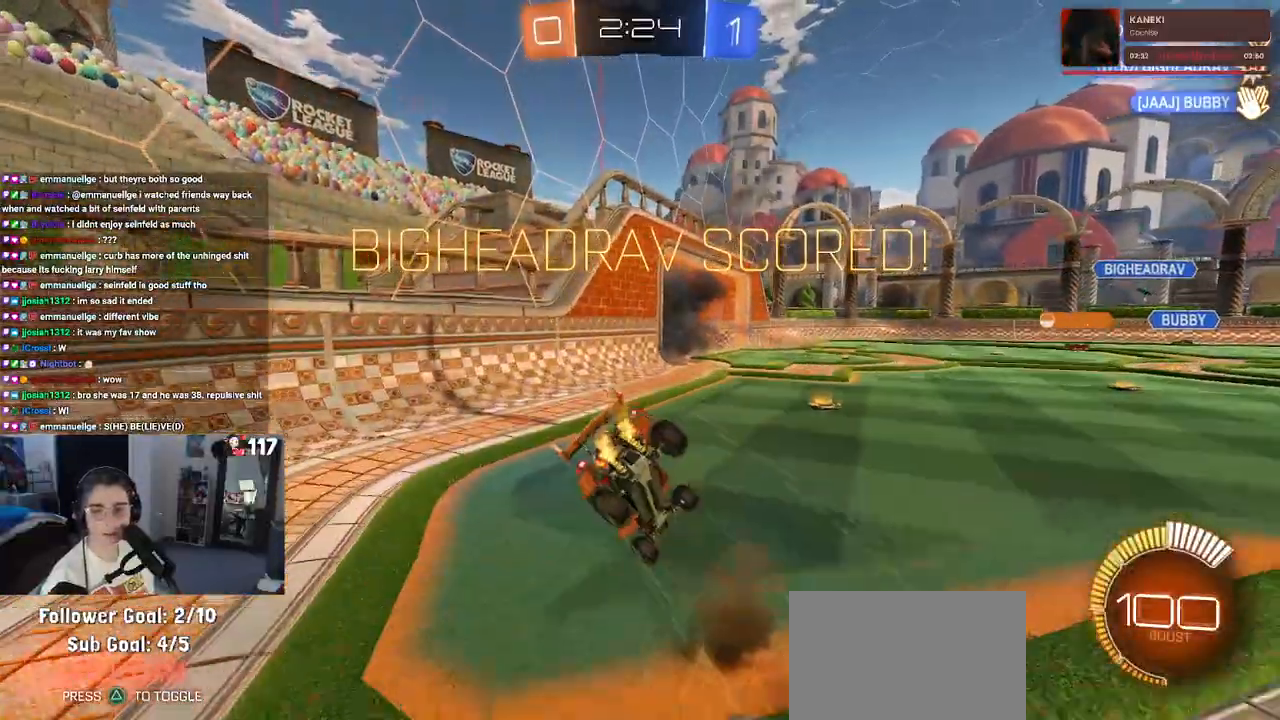
{"buttons": ["SQUARE"], "left_stick": "down-left", "right_stick": "center", "events": [[117, "left_stick", "down-left"], [150, "R2", "up"]]}
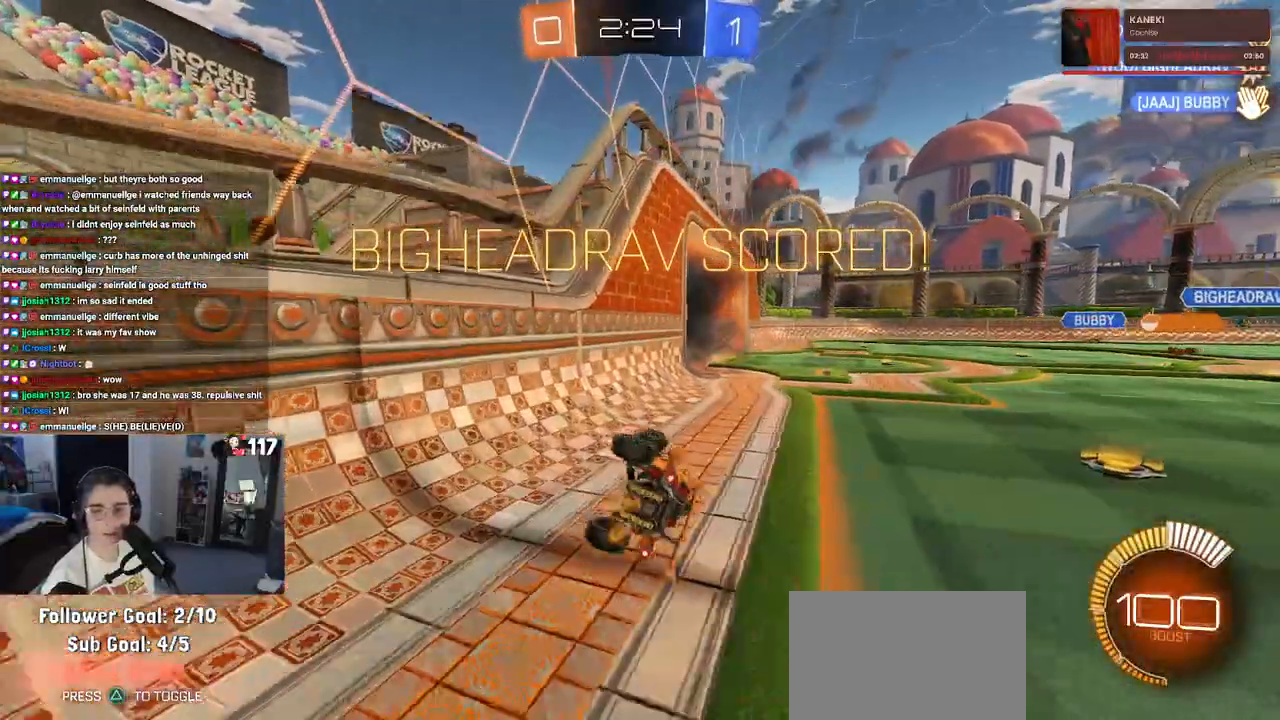
{"buttons": ["CROSS"], "left_stick": "center", "right_stick": "center", "events": [[117, "SQUARE", "up"], [150, "left_stick", "center"], [217, "CROSS", "down"], [317, "CROSS", "up"], [400, "CROSS", "down"]]}
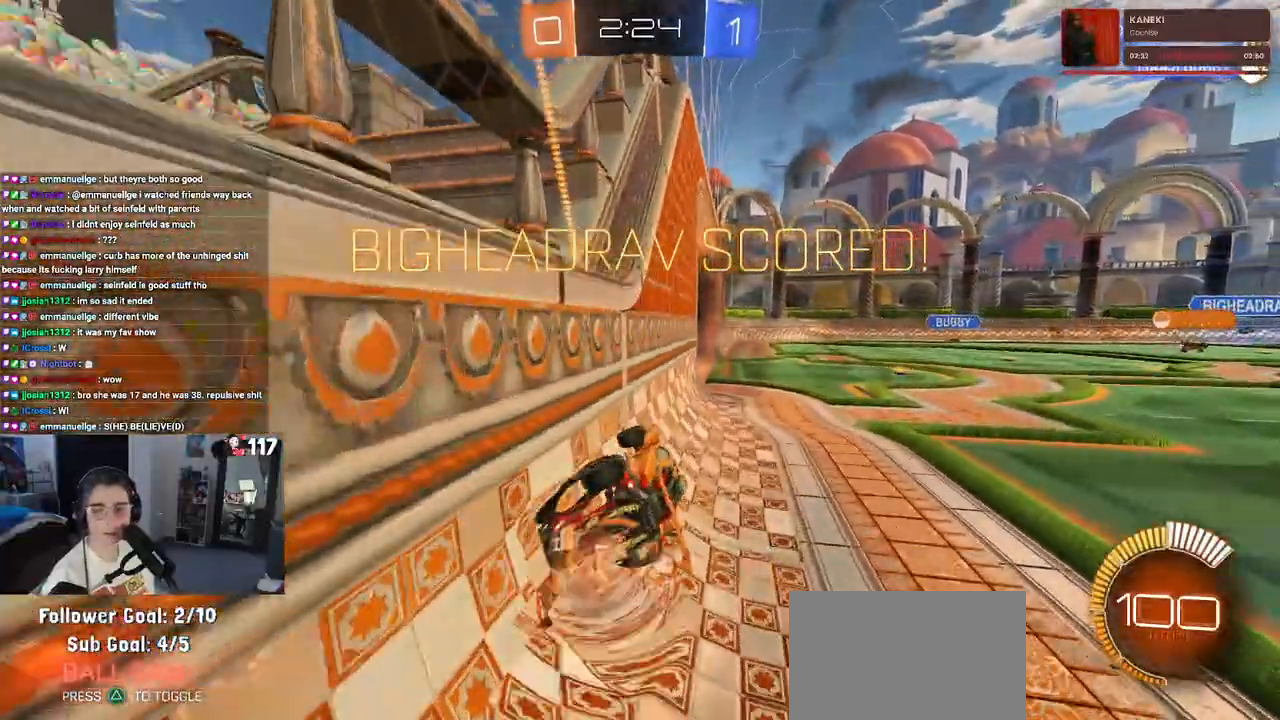
{"buttons": [], "left_stick": "center", "right_stick": "center", "events": [[17, "CROSS", "up"], [117, "CROSS", "down"], [233, "CROSS", "up"], [317, "CROSS", "down"], [450, "CROSS", "up"]]}